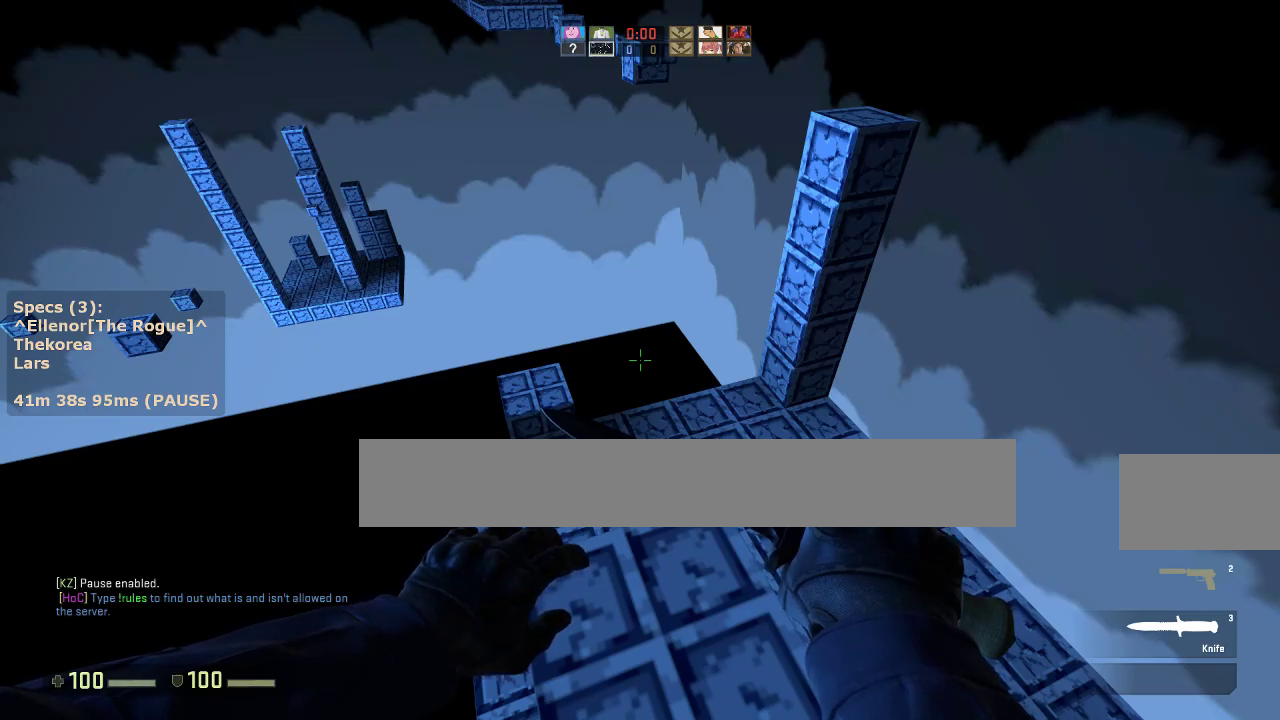
Gameplay with keyboard and mouse; each line is a JSON object with the keys and mouse buttons held at the frame after it. "events" lists presses ("down") and releases ("up") of "1", "2", "3", "4", "5", "a", "alt", "c", "caps_lock", "ctrl", "d", "e", "f", "g", "q", "r", "s", "shift", "space", "t", "tab", "v", "w", "x", "z", "mouse_left", "mouse_middle", "mouse_right", "mouse_mb4", "mouse_mb5", "mouse_wheel_up" and "mouse_wheel_down" between this image and that frame as [ms after this image, input, new state], when the widget could be followed in between. "mouse_left", "mouse_middle", "mouse_right", "mouse_mb4", "mouse_mb5", "mouse_wheel_up", "mouse_wheel_down" = the "left", "middle", "right", "mb4", "mb5", "wheel_up", "wheel_down" buttons of the "mouse" list. No other keys are recorded. Not read: mouse_move.
{"keys": ["ctrl"], "mouse": [], "events": [[333, "ctrl", "down"]]}
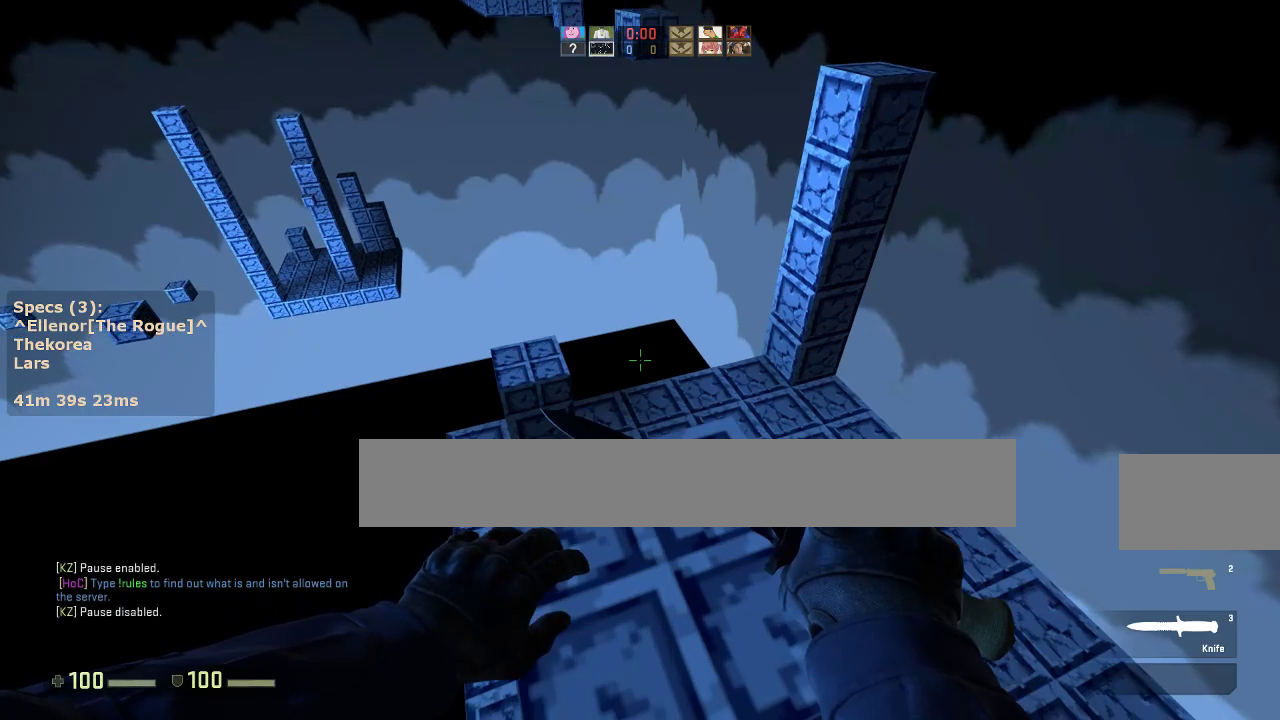
{"keys": ["a", "ctrl", "s"], "mouse": [], "events": [[217, "s", "down"], [350, "a", "down"]]}
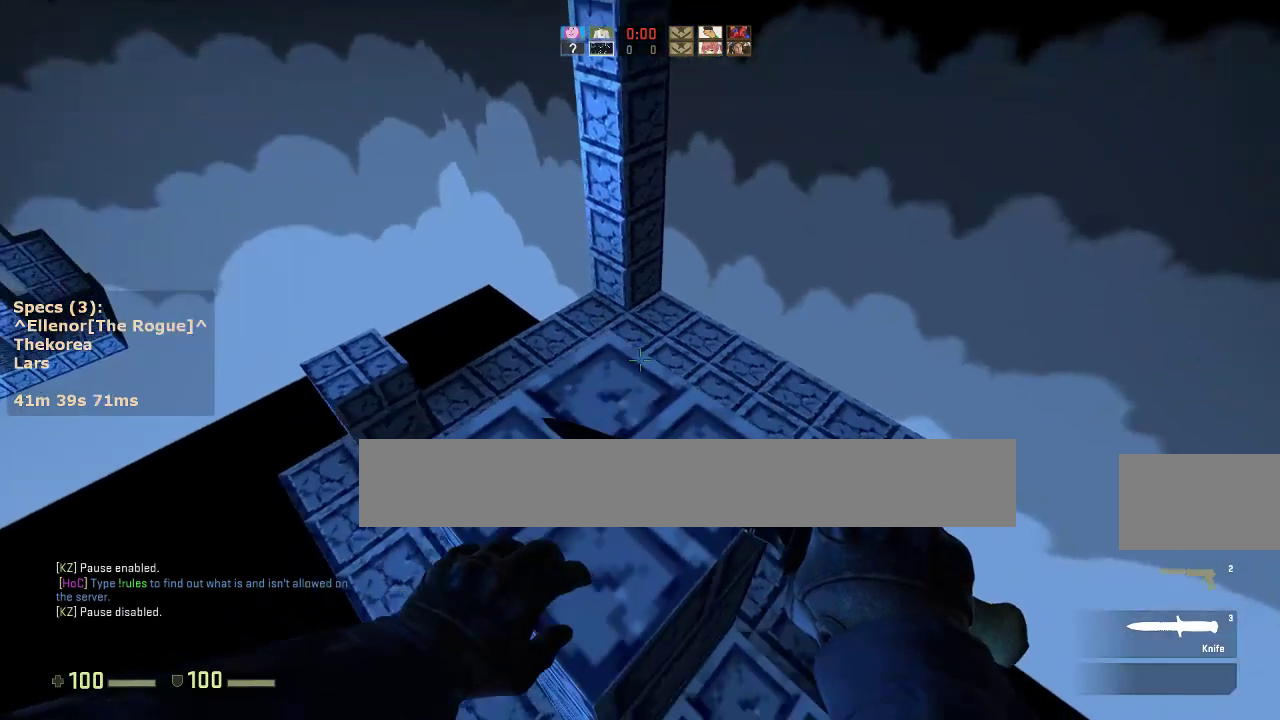
{"keys": ["w"], "mouse": [], "events": [[50, "a", "up"], [83, "ctrl", "up"], [133, "s", "up"], [283, "w", "down"]]}
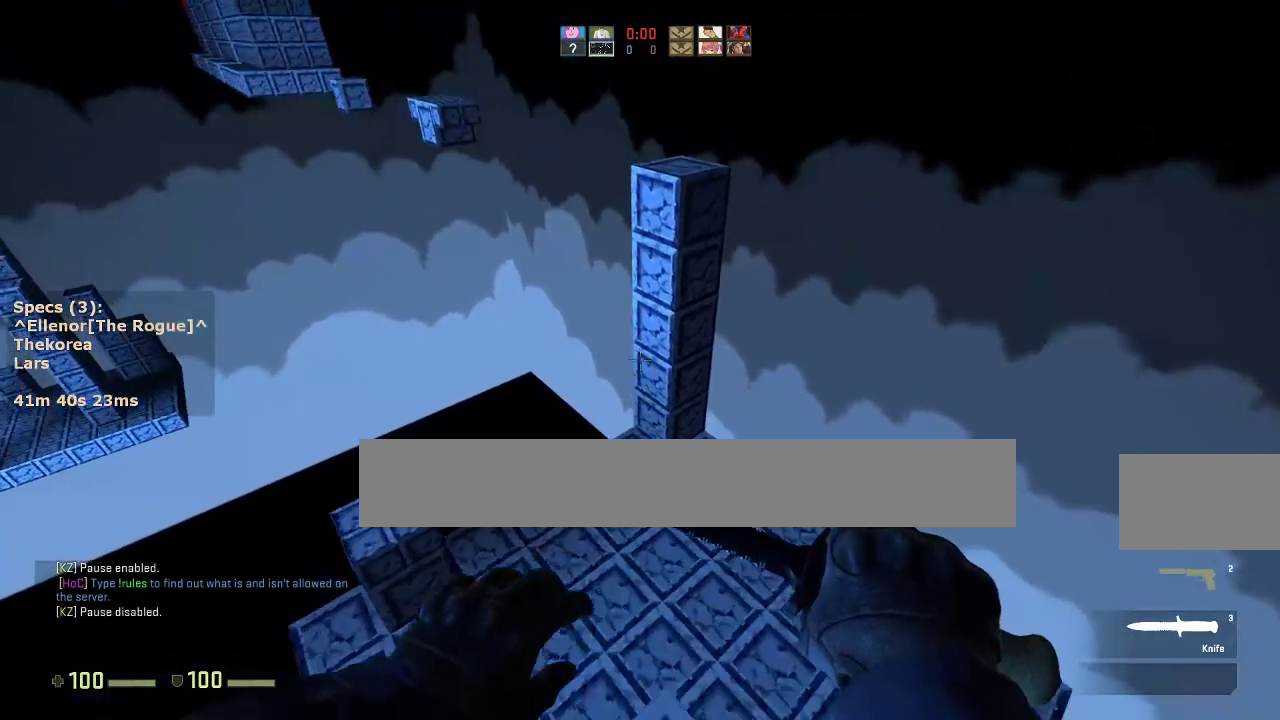
{"keys": ["a"], "mouse": [], "events": [[150, "d", "down"], [150, "mouse_wheel_down", "down"], [200, "w", "up"], [250, "mouse_wheel_down", "up"], [300, "a", "down"], [300, "d", "up"]]}
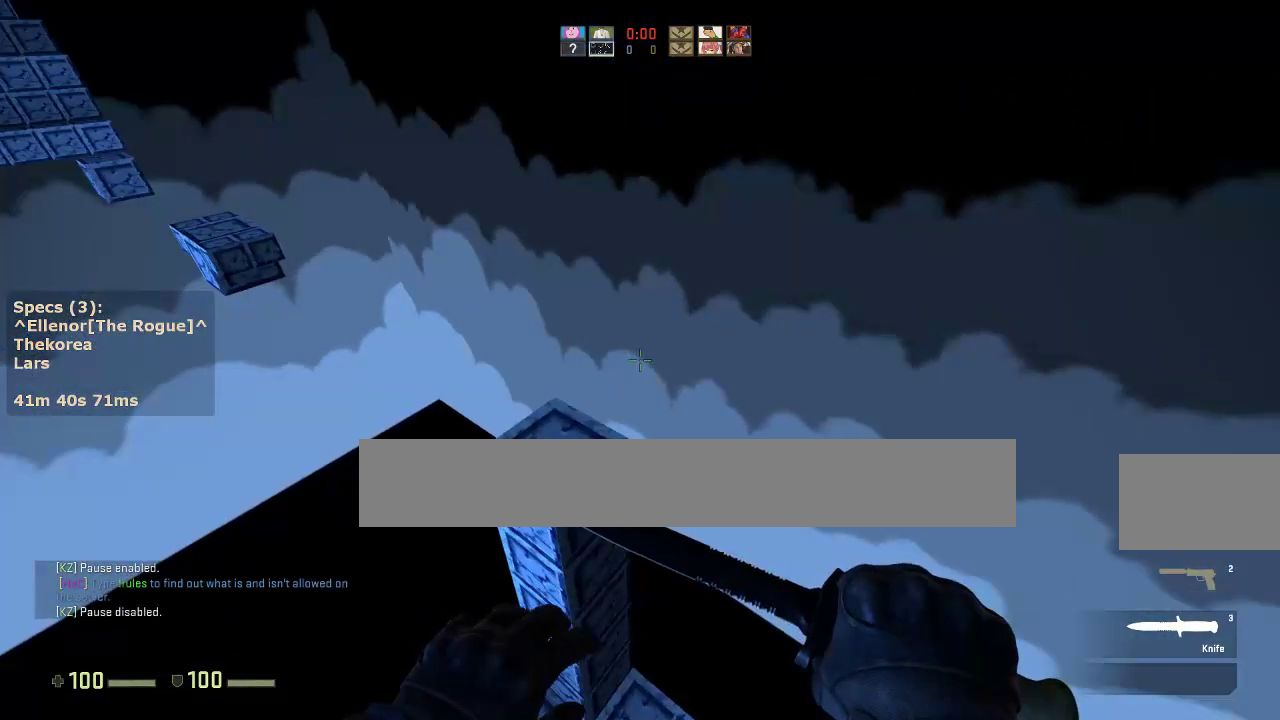
{"keys": ["a", "w"], "mouse": [], "events": [[317, "w", "down"]]}
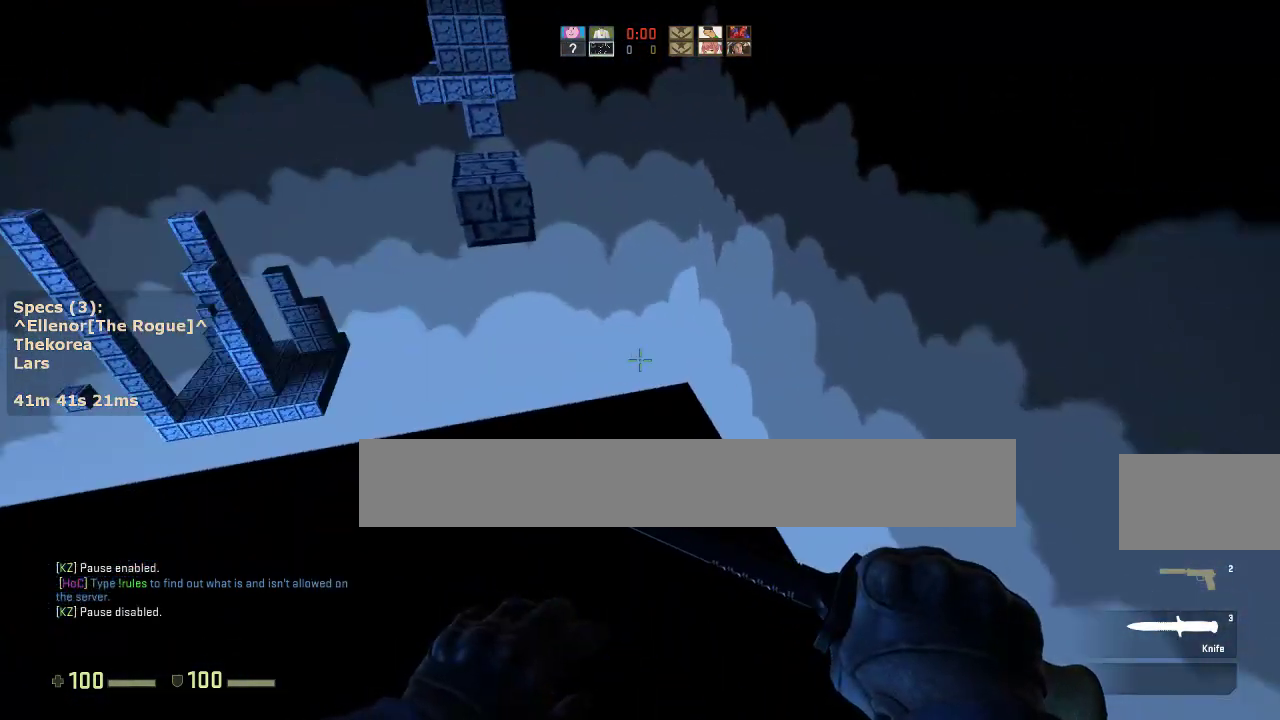
{"keys": ["d"], "mouse": [], "events": [[50, "mouse_wheel_down", "down"], [50, "w", "up"], [133, "a", "up"], [133, "d", "down"], [183, "mouse_wheel_down", "up"], [283, "a", "down"], [283, "d", "up"], [367, "a", "up"], [367, "d", "down"]]}
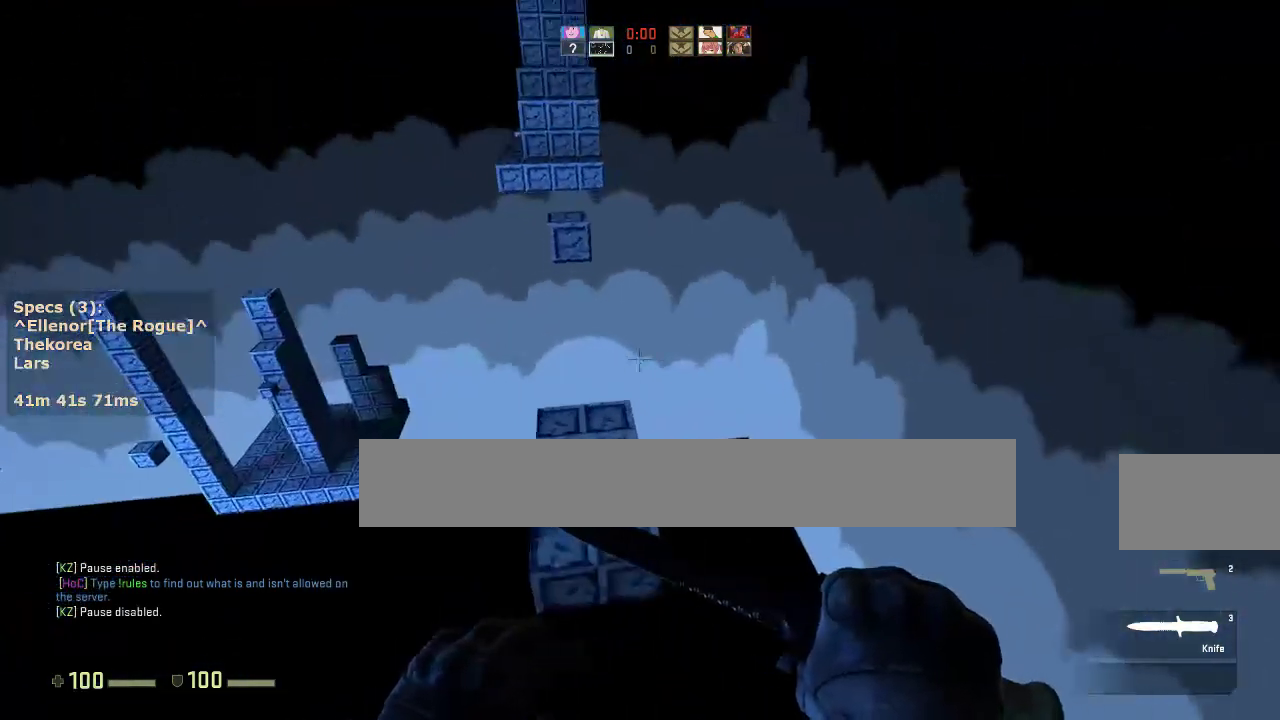
{"keys": ["ctrl"], "mouse": [], "events": [[17, "a", "down"], [17, "ctrl", "down"], [17, "d", "up"], [100, "a", "up"], [250, "s", "down"], [383, "s", "up"]]}
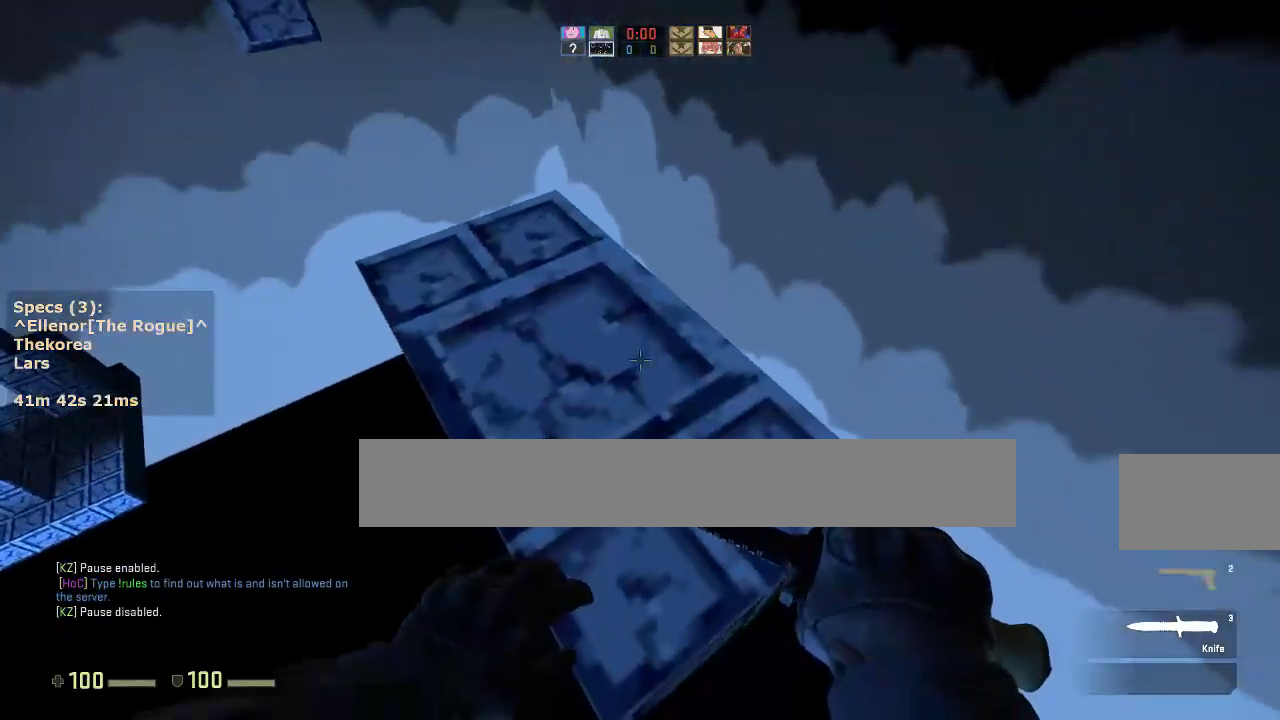
{"keys": ["a", "w"], "mouse": [], "events": [[83, "s", "down"], [217, "ctrl", "up"], [350, "s", "up"], [450, "a", "down"], [500, "w", "down"]]}
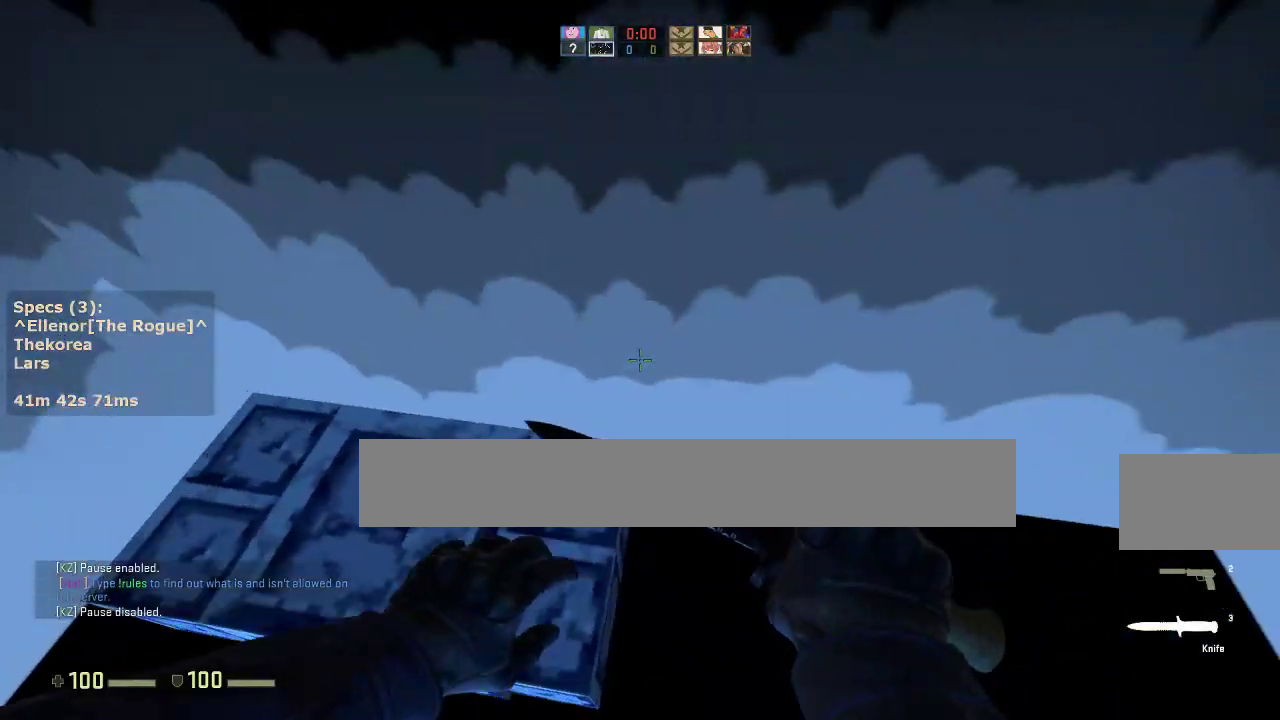
{"keys": ["a"], "mouse": ["wheel_down"], "events": [[467, "mouse_wheel_down", "down"], [467, "w", "up"]]}
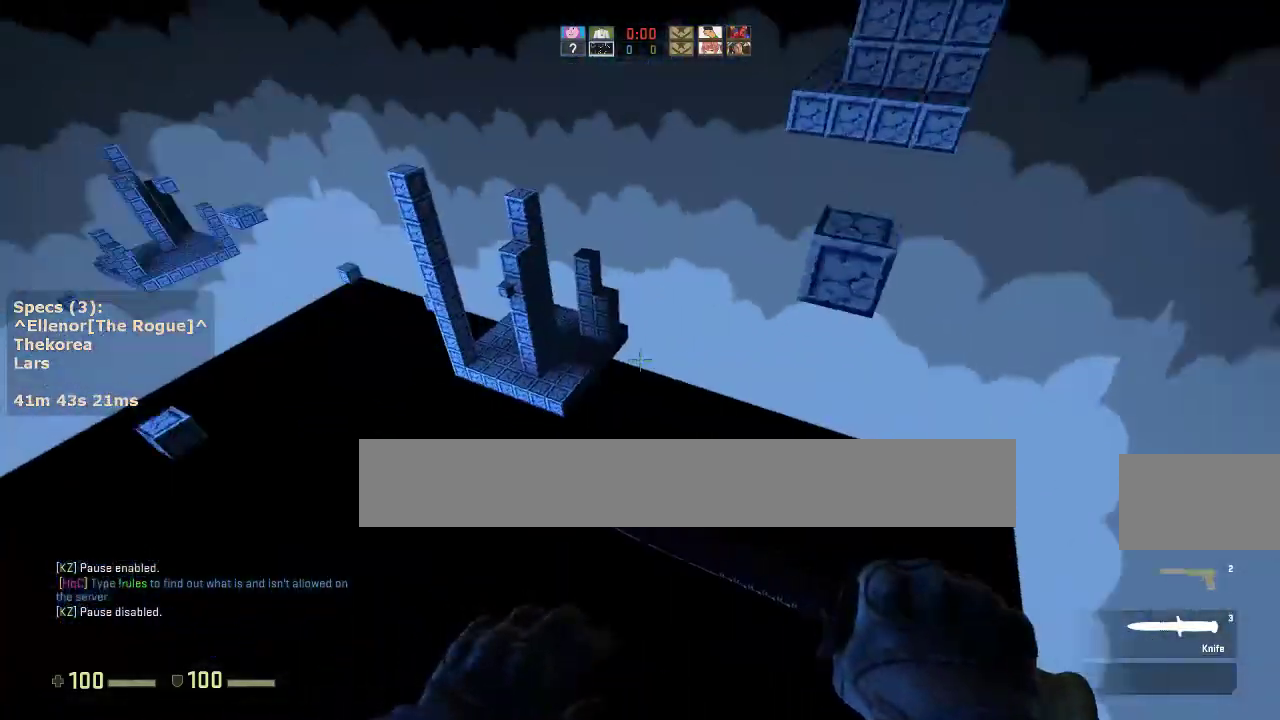
{"keys": ["a", "ctrl"], "mouse": [], "events": [[17, "mouse_wheel_down", "up"], [67, "a", "up"], [67, "d", "down"], [200, "a", "down"], [200, "d", "up"], [300, "a", "up"], [300, "d", "down"], [433, "a", "down"], [433, "d", "up"], [483, "ctrl", "down"]]}
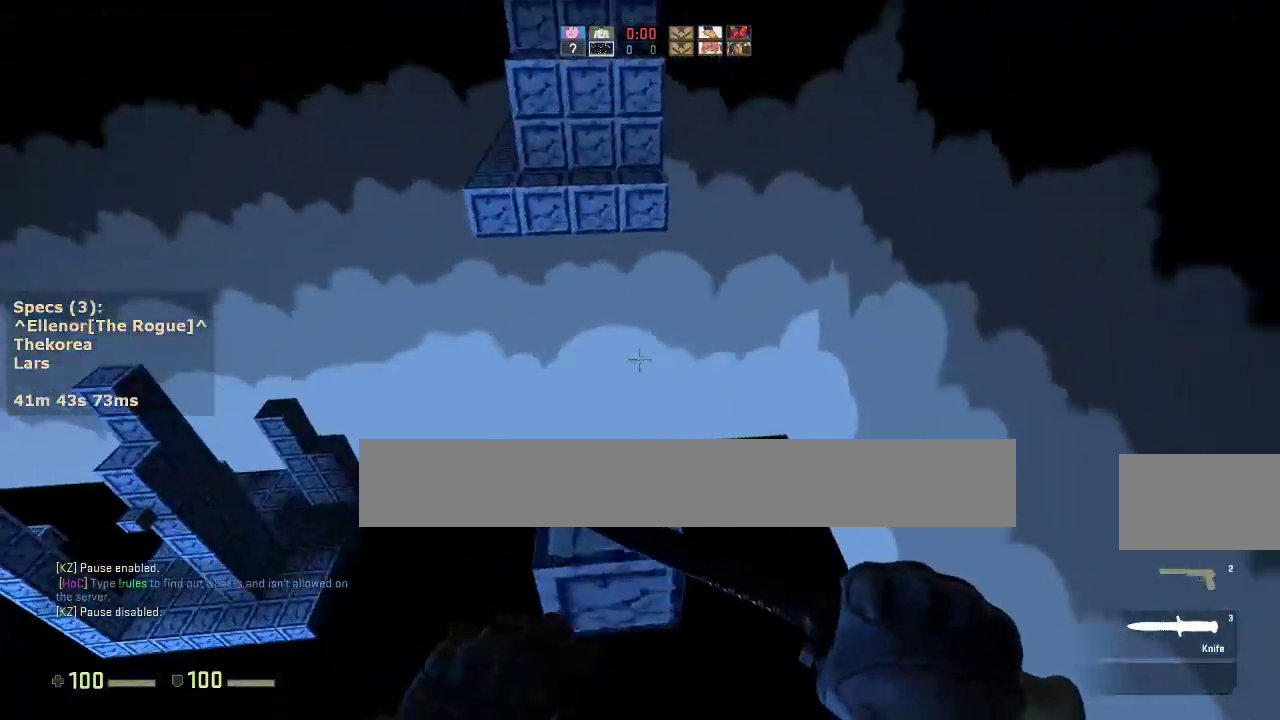
{"keys": ["ctrl", "s"], "mouse": [], "events": [[67, "a", "up"], [217, "s", "down"]]}
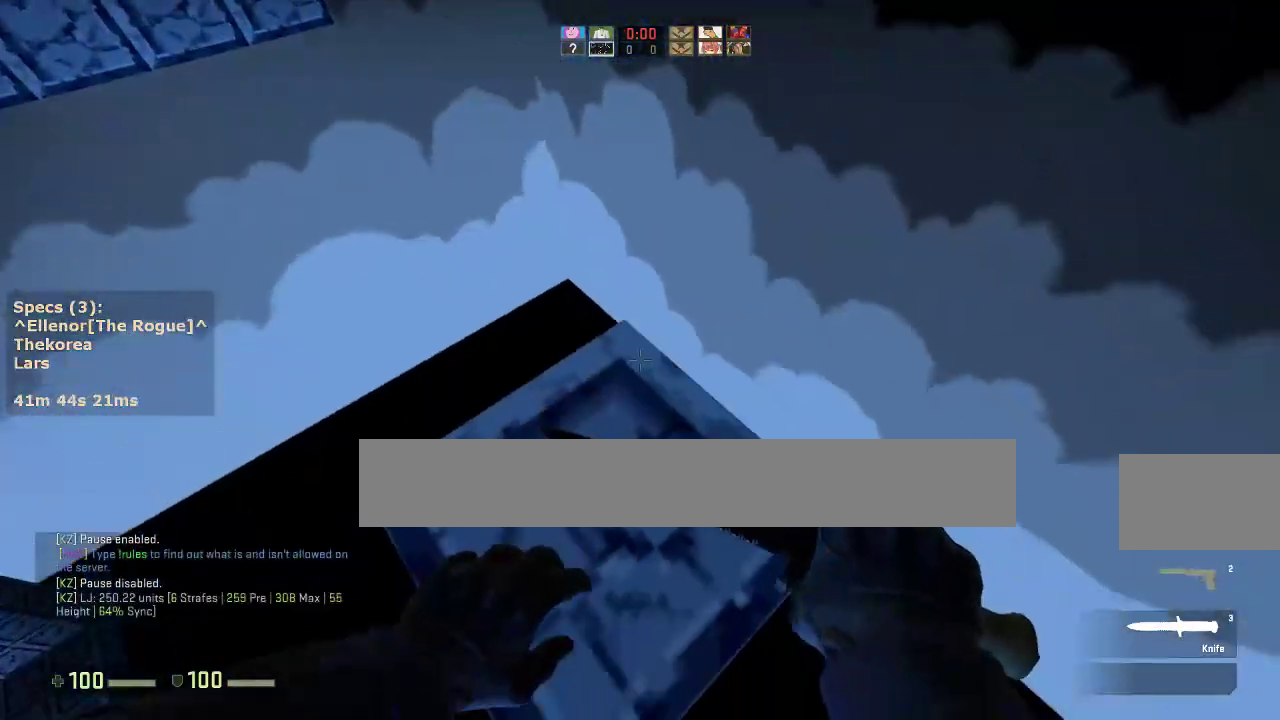
{"keys": ["a", "w"], "mouse": [], "events": [[183, "ctrl", "up"], [283, "s", "up"], [417, "a", "down"], [417, "w", "down"]]}
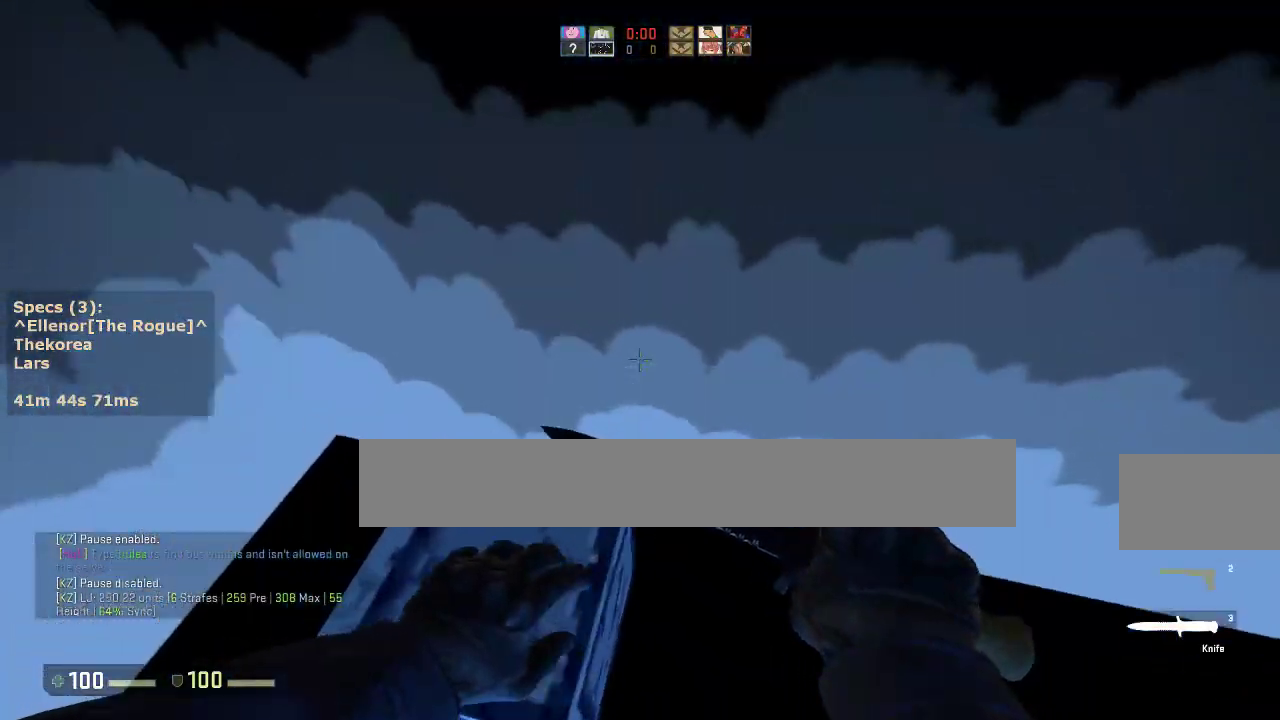
{"keys": ["d"], "mouse": [], "events": [[300, "mouse_wheel_down", "down"], [333, "w", "up"], [433, "a", "up"], [433, "d", "down"], [433, "mouse_wheel_down", "up"]]}
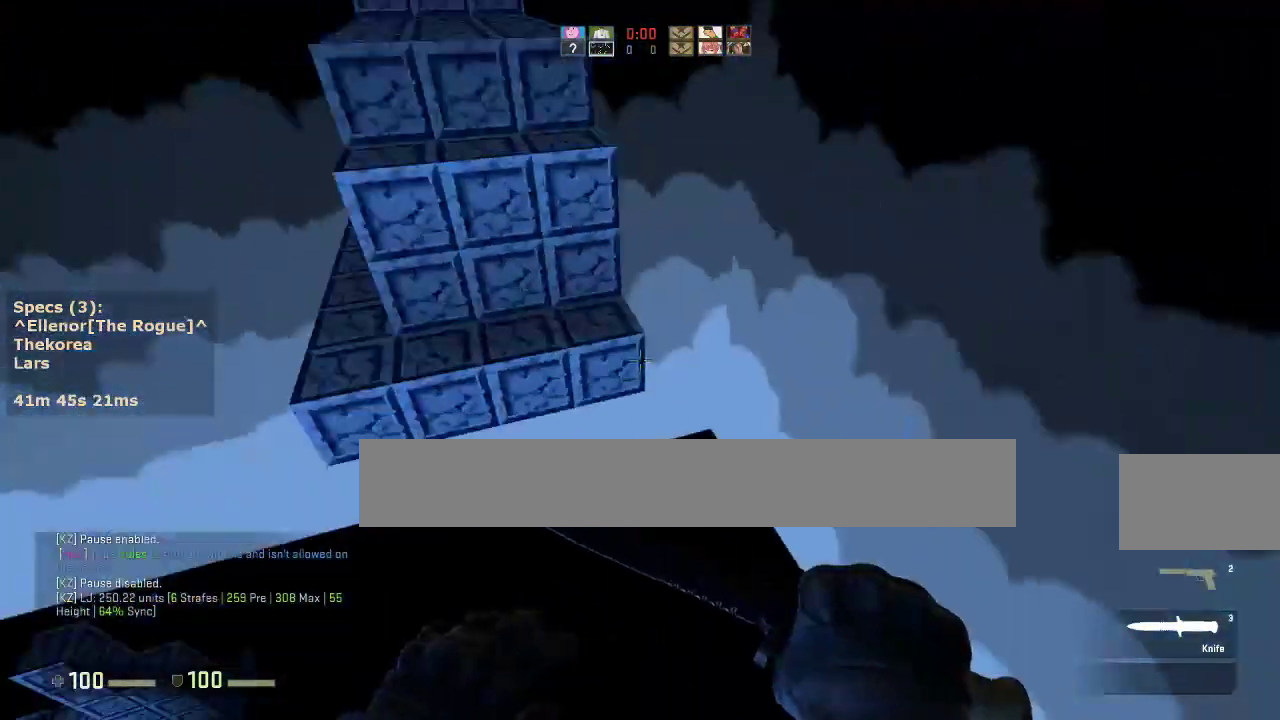
{"keys": [], "mouse": [], "events": [[33, "a", "down"], [33, "d", "up"], [167, "a", "up"], [167, "d", "down"], [267, "a", "down"], [267, "d", "up"], [350, "a", "up"], [350, "ctrl", "down"], [350, "d", "down"], [500, "ctrl", "up"], [500, "d", "up"]]}
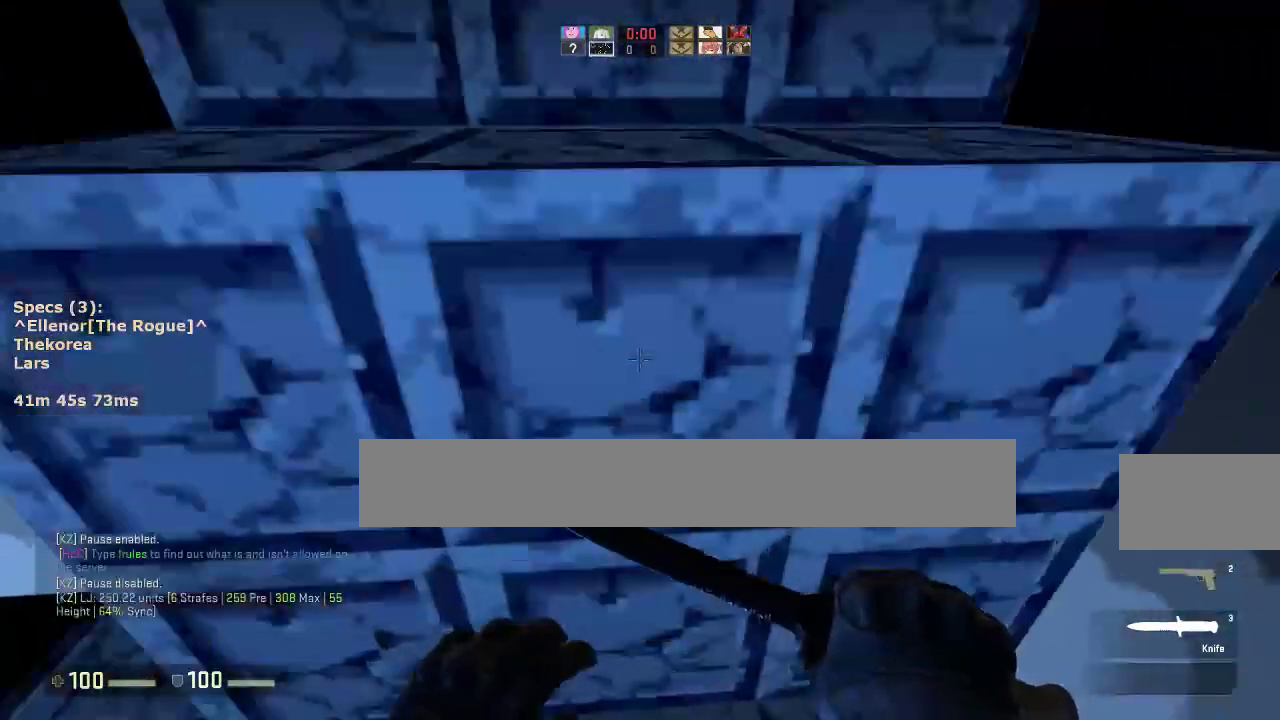
{"keys": ["ctrl", "w"], "mouse": [], "events": [[83, "mouse_wheel_down", "down"], [83, "w", "down"], [133, "ctrl", "down"], [183, "mouse_wheel_down", "up"]]}
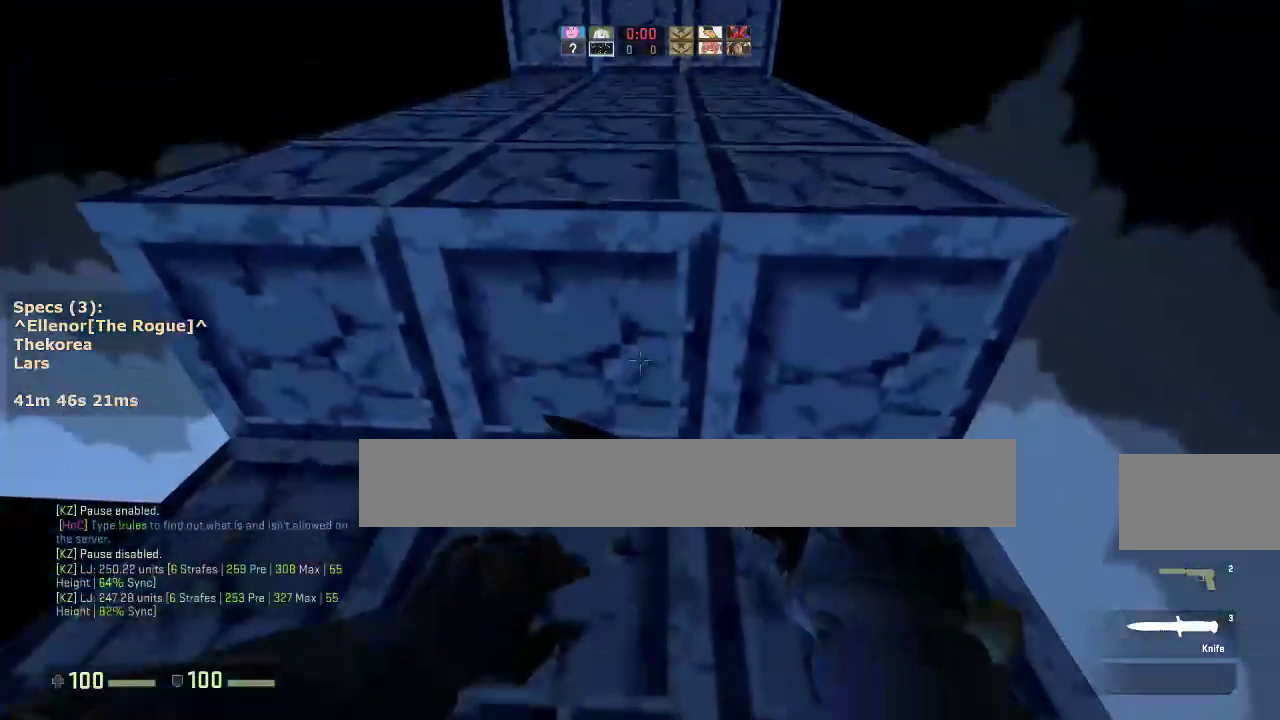
{"keys": [], "mouse": [], "events": [[150, "mouse_wheel_down", "down"], [200, "d", "down"], [250, "mouse_wheel_down", "up"], [250, "w", "up"], [483, "ctrl", "up"], [483, "d", "up"]]}
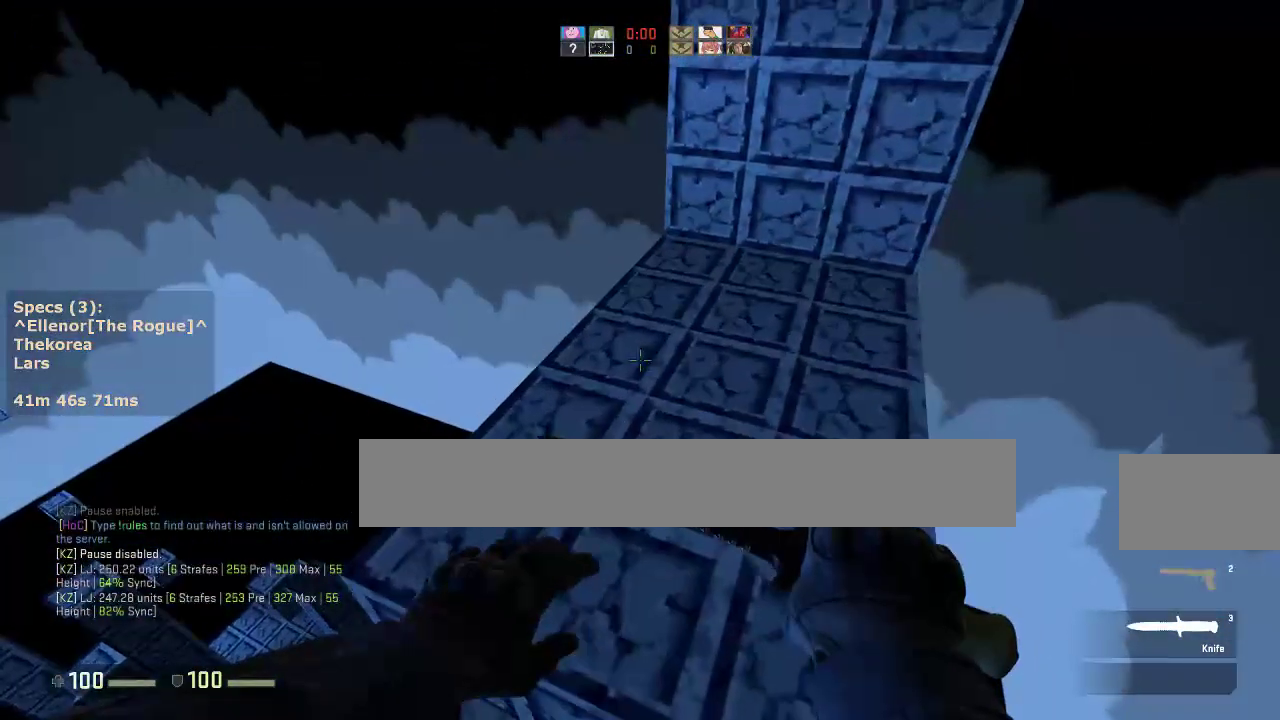
{"keys": ["w"], "mouse": [], "events": [[217, "w", "down"]]}
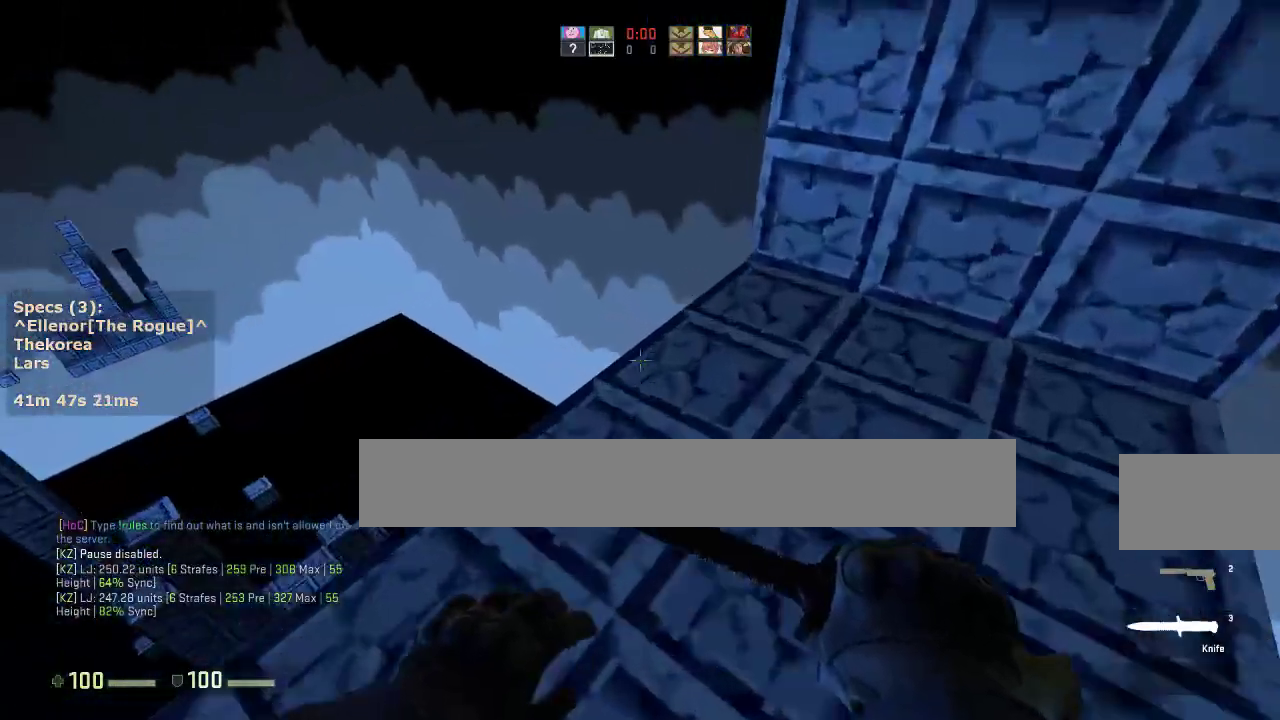
{"keys": ["d", "w"], "mouse": ["wheel_down"], "events": [[467, "d", "down"], [467, "mouse_wheel_down", "down"]]}
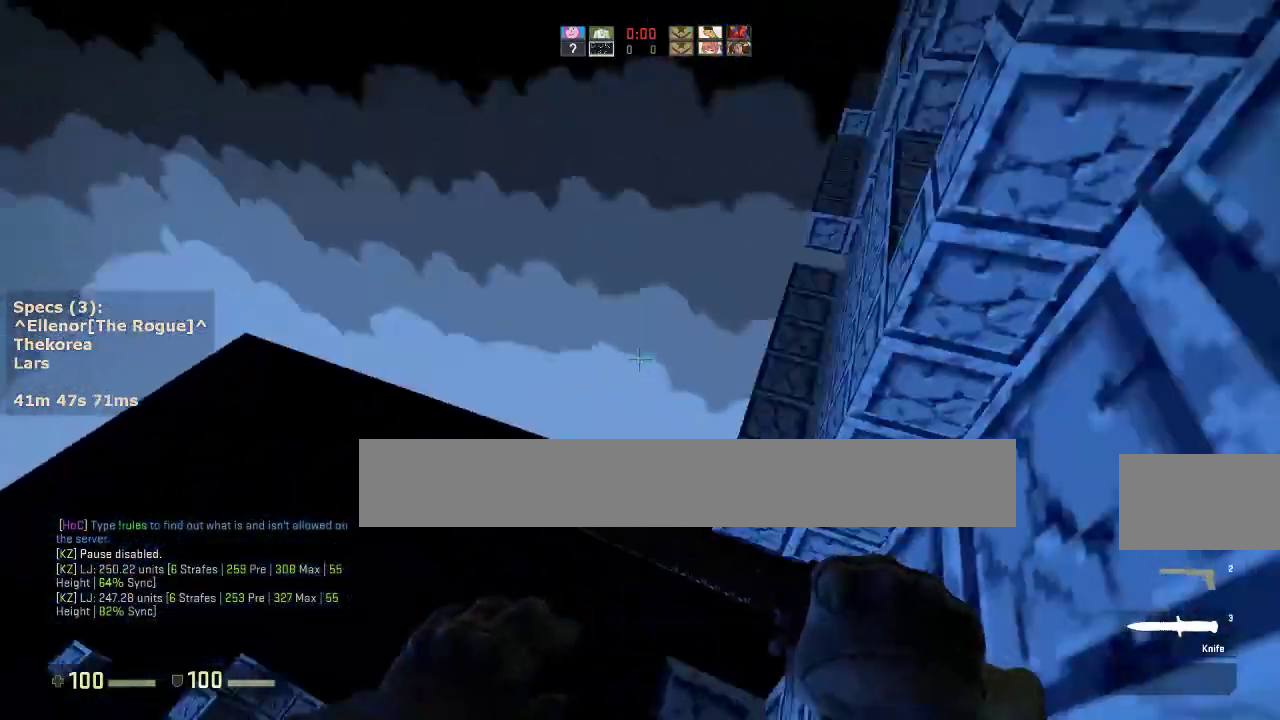
{"keys": ["d"], "mouse": [], "events": [[17, "w", "up"], [100, "a", "down"], [100, "d", "up"], [100, "mouse_wheel_down", "up"], [200, "a", "up"], [250, "d", "down"], [333, "a", "down"], [333, "d", "up"], [433, "a", "up"], [433, "d", "down"]]}
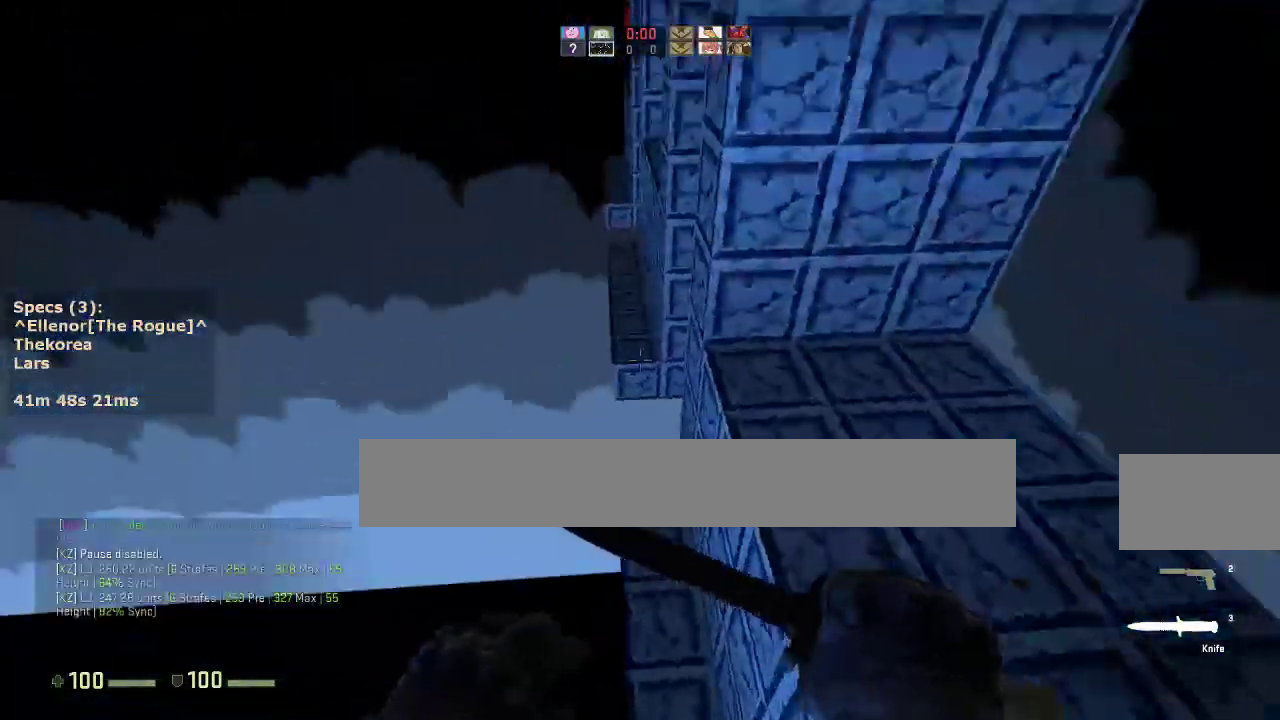
{"keys": ["ctrl", "s"], "mouse": [], "events": [[33, "ctrl", "down"], [217, "s", "down"], [350, "d", "up"]]}
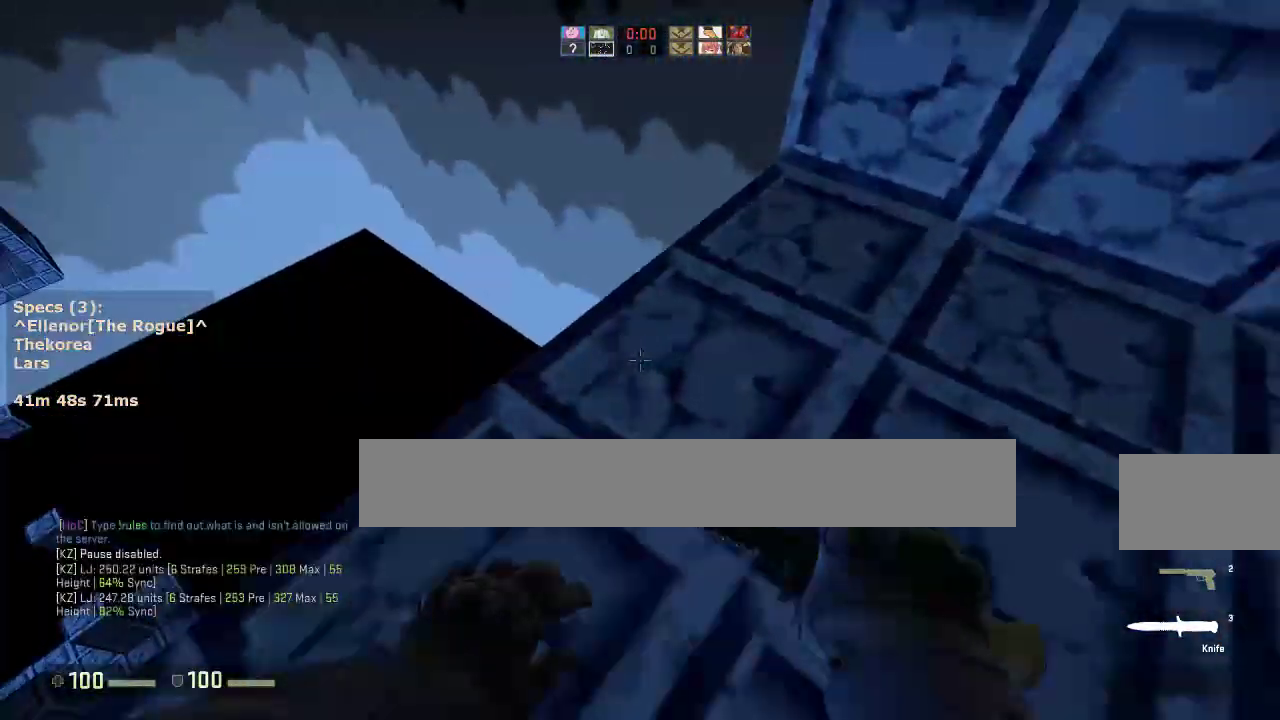
{"keys": ["w"], "mouse": [], "events": [[100, "ctrl", "up"], [133, "s", "up"], [233, "w", "down"]]}
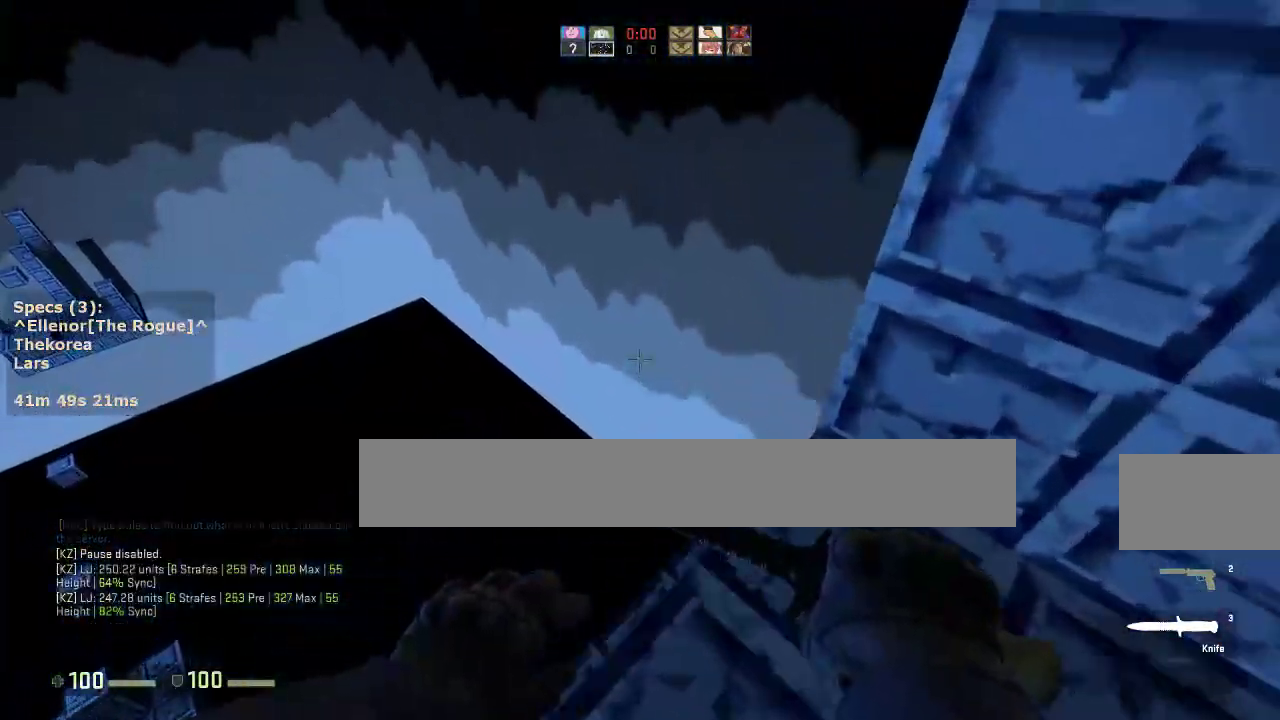
{"keys": ["d"], "mouse": [], "events": [[200, "d", "down"], [200, "mouse_wheel_down", "down"], [250, "w", "up"], [300, "a", "down"], [300, "mouse_wheel_down", "up"], [350, "d", "up"], [433, "a", "up"], [433, "d", "down"]]}
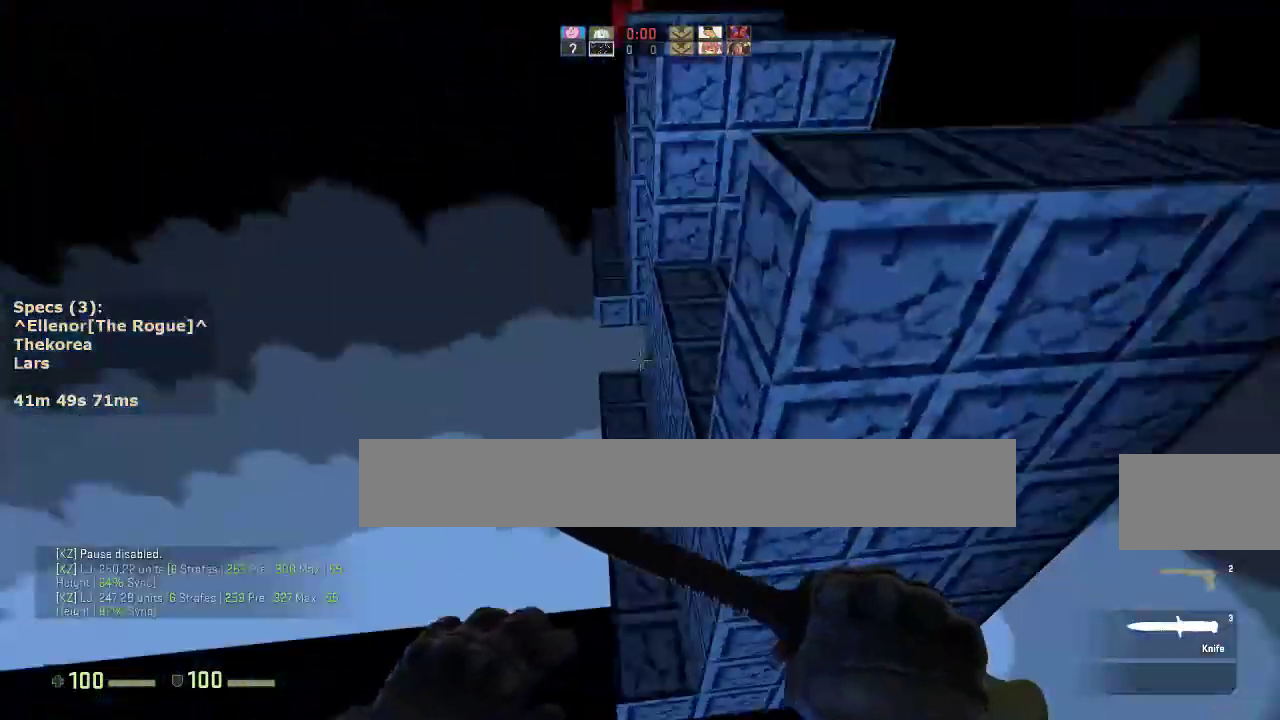
{"keys": ["ctrl", "d"], "mouse": [], "events": [[33, "a", "down"], [83, "d", "up"], [167, "a", "up"], [167, "d", "down"], [217, "ctrl", "down"]]}
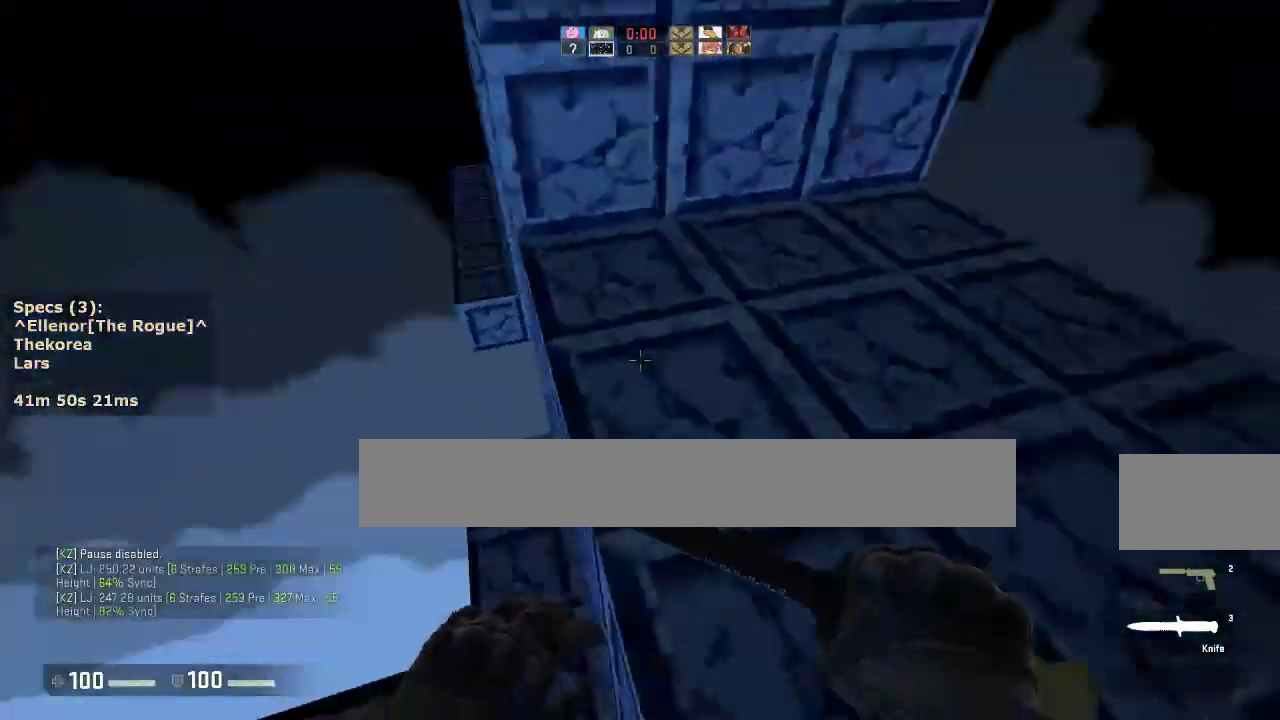
{"keys": ["w"], "mouse": [], "events": [[50, "ctrl", "up"], [50, "s", "down"], [283, "d", "up"], [367, "s", "up"], [467, "w", "down"]]}
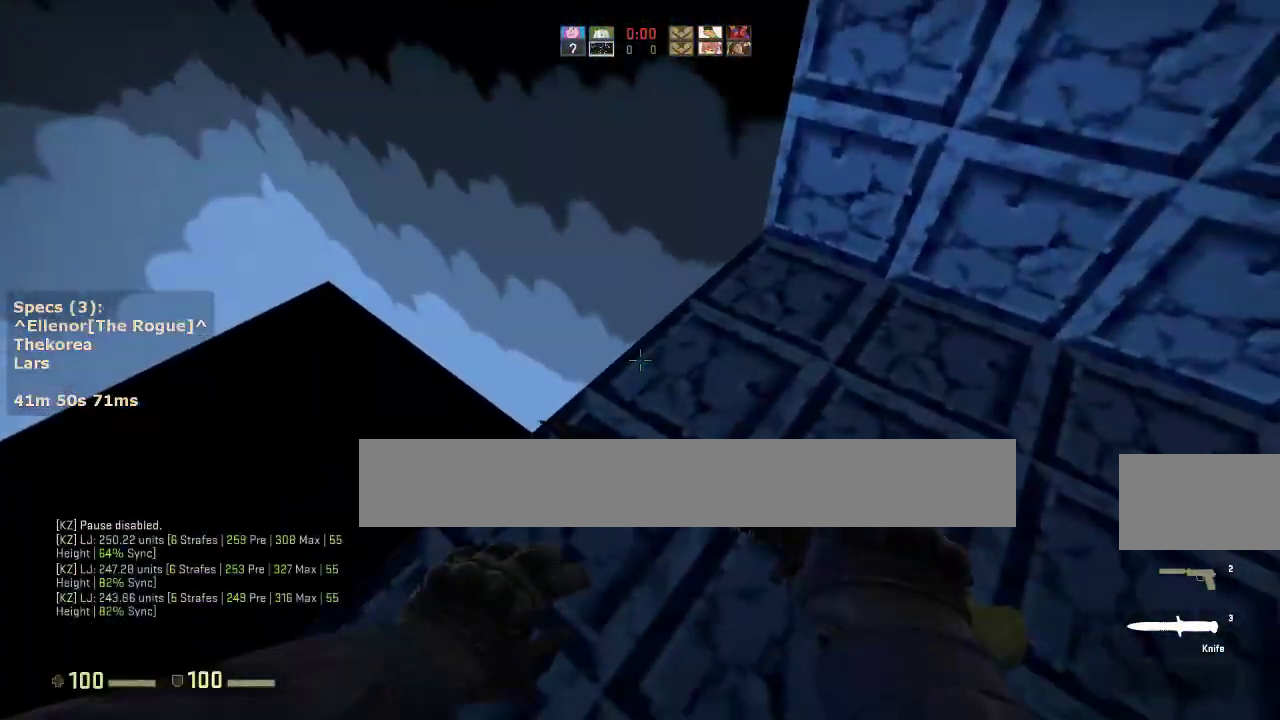
{"keys": ["d"], "mouse": ["wheel_down"], "events": [[433, "d", "down"], [483, "mouse_wheel_down", "down"], [483, "w", "up"]]}